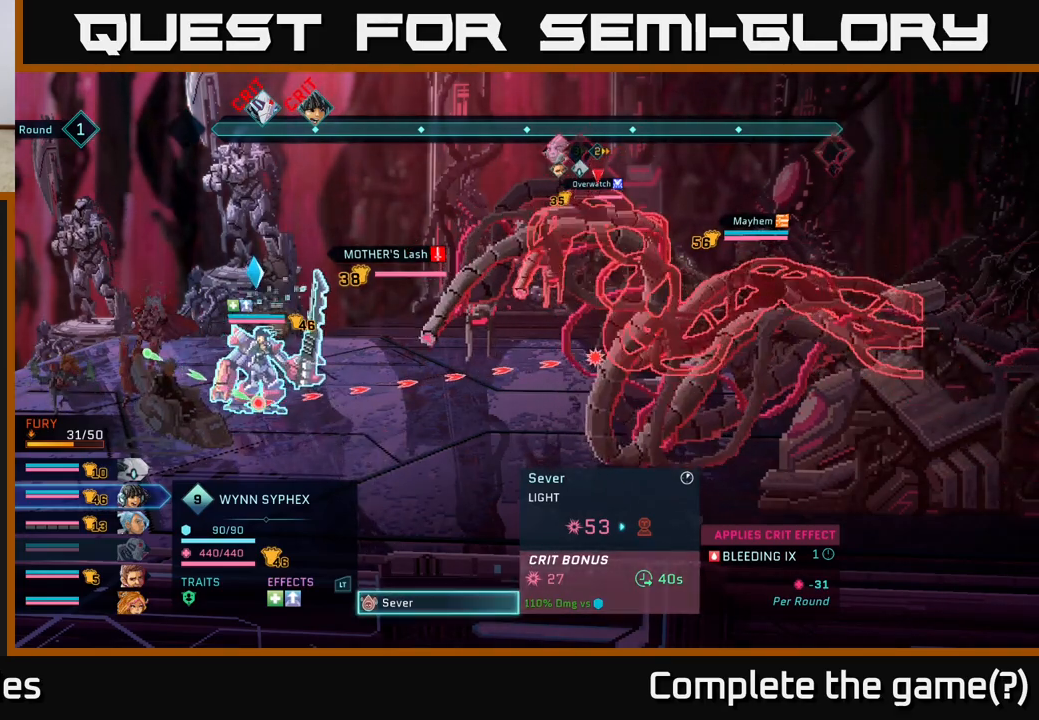
Gameplay with a controller (Xbox layout); each line is a JSON object with the inputs held at the frame after it. "events" lists button and stick changes between this image and that frame as [ms after this image, input, new state], when the widget could be followed in between.
{"buttons": [], "left_stick": "center", "right_stick": "center", "events": [[200, "left_stick", "down"], [400, "left_stick", "center"]]}
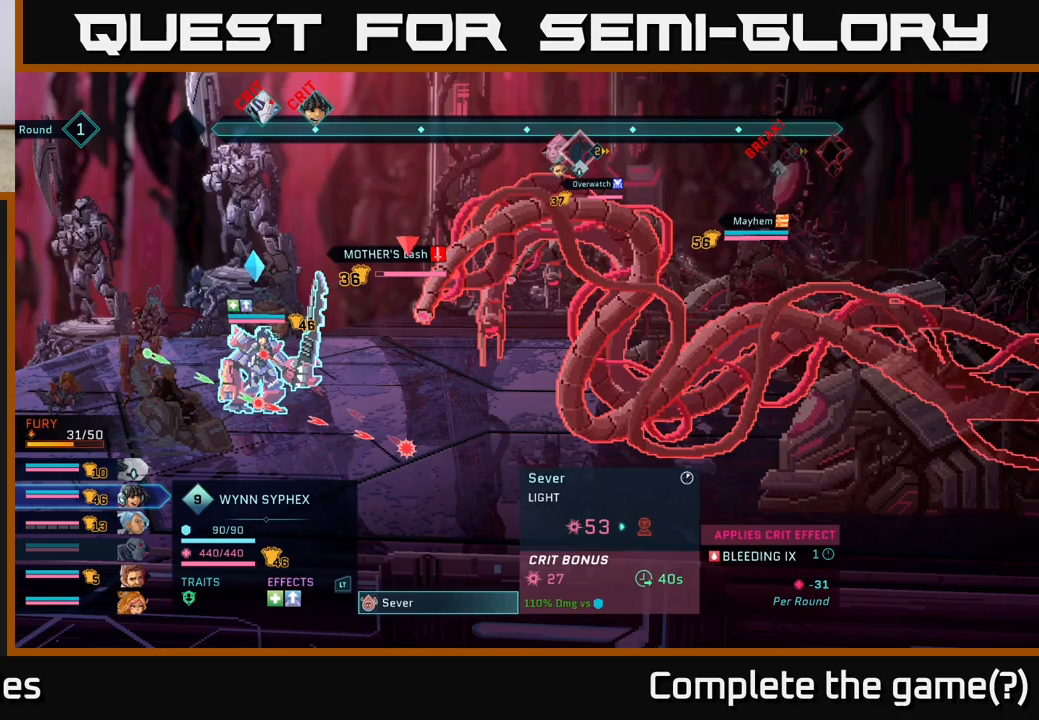
{"buttons": [], "left_stick": "center", "right_stick": "center", "events": []}
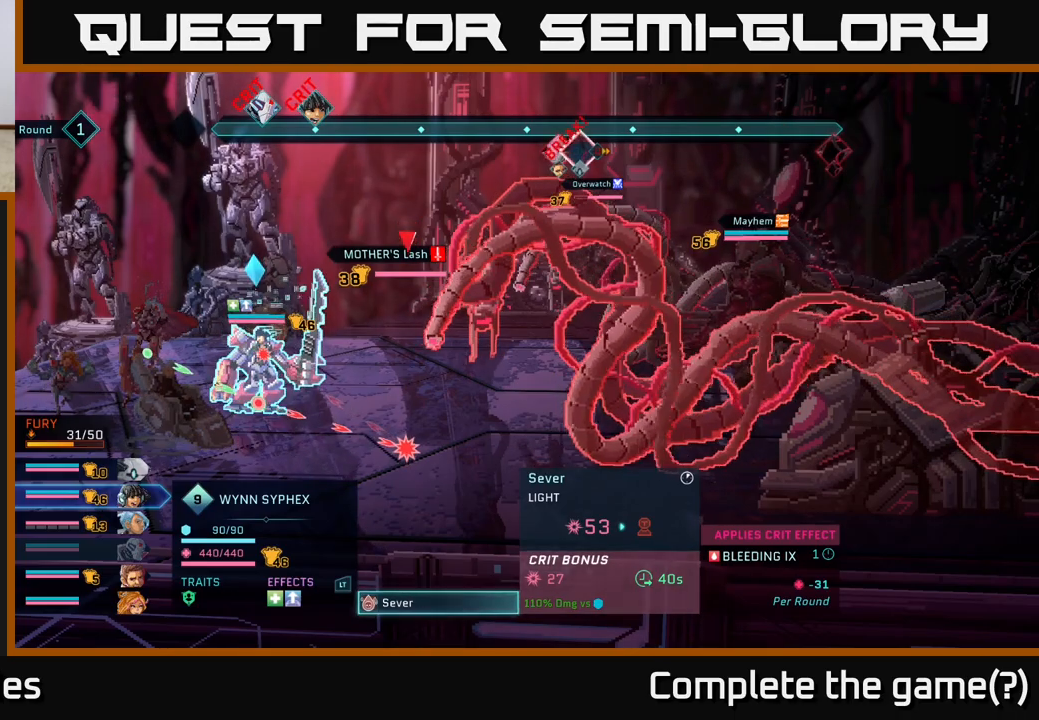
{"buttons": [], "left_stick": "center", "right_stick": "center", "events": []}
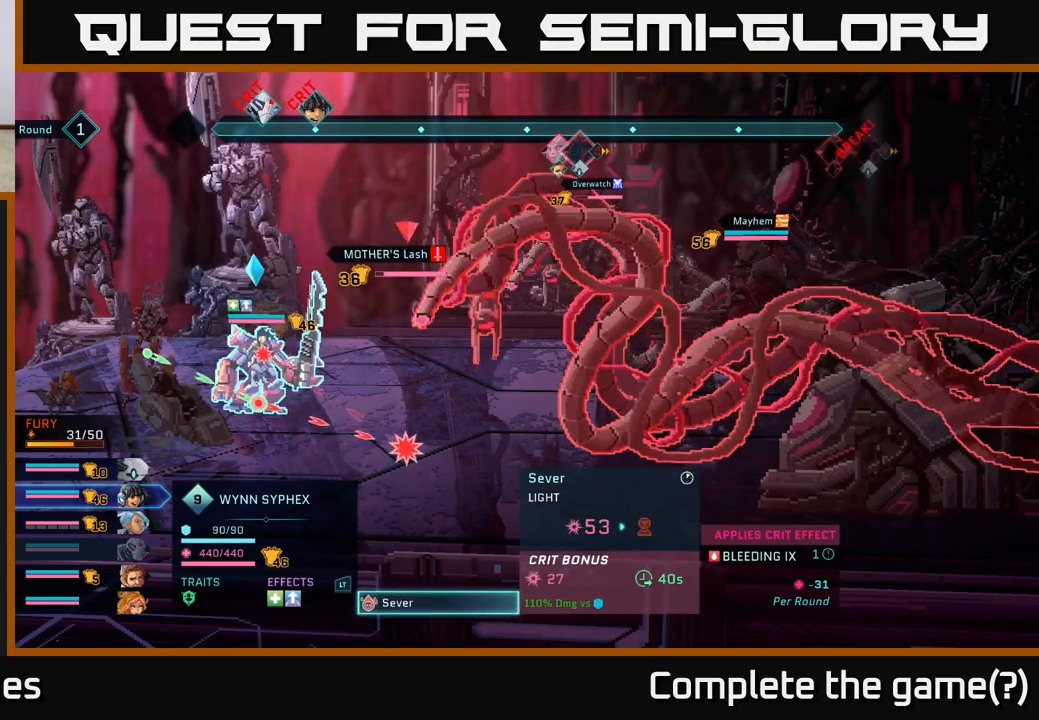
{"buttons": [], "left_stick": "center", "right_stick": "center", "events": []}
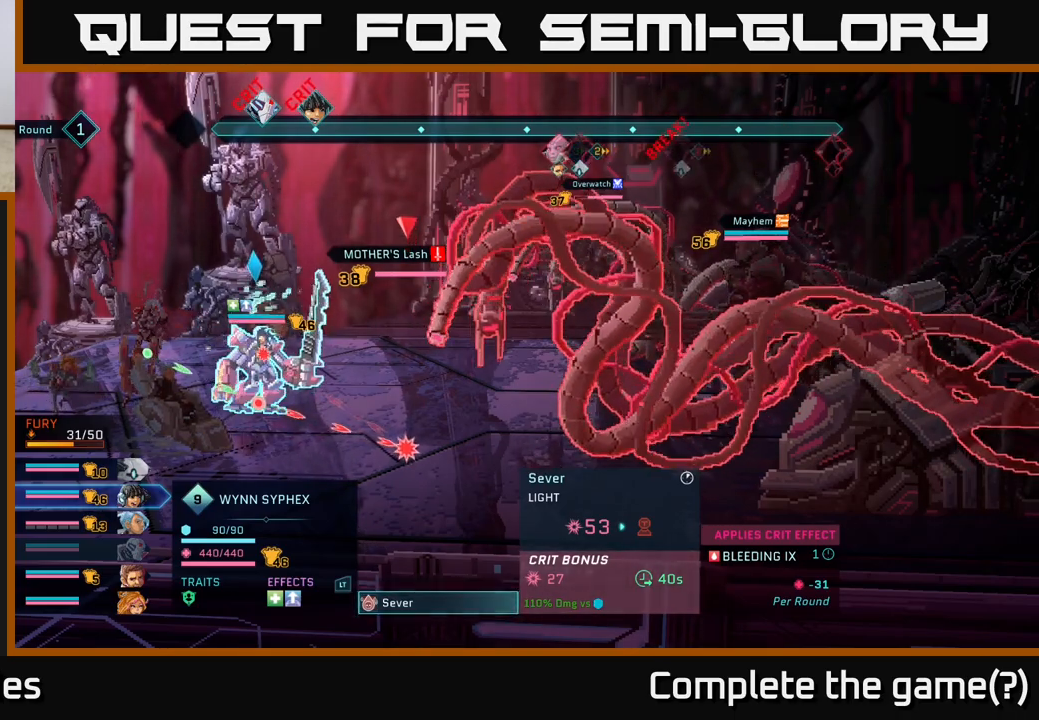
{"buttons": [], "left_stick": "center", "right_stick": "center", "events": []}
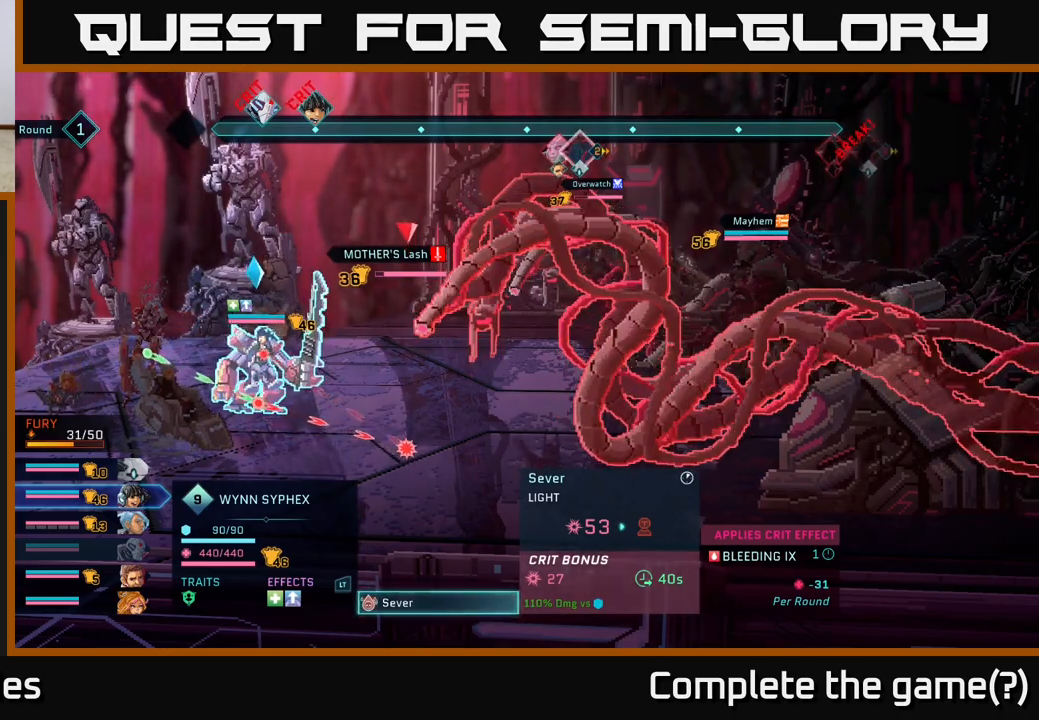
{"buttons": [], "left_stick": "center", "right_stick": "center", "events": []}
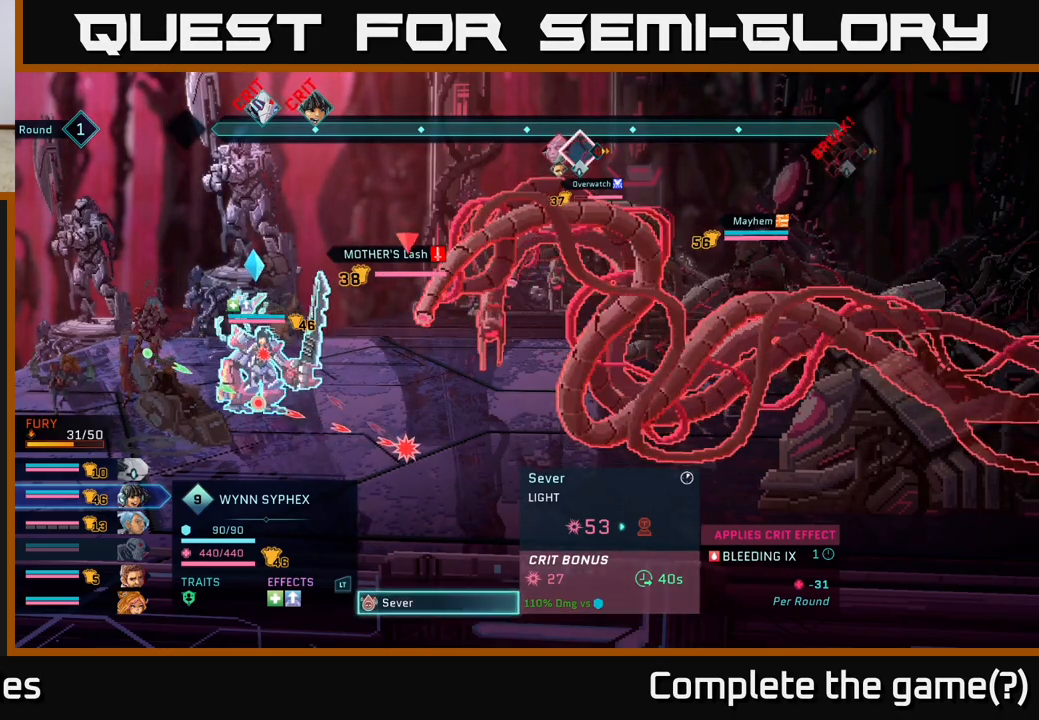
{"buttons": [], "left_stick": "center", "right_stick": "center", "events": [[133, "A", "down"], [217, "A", "up"]]}
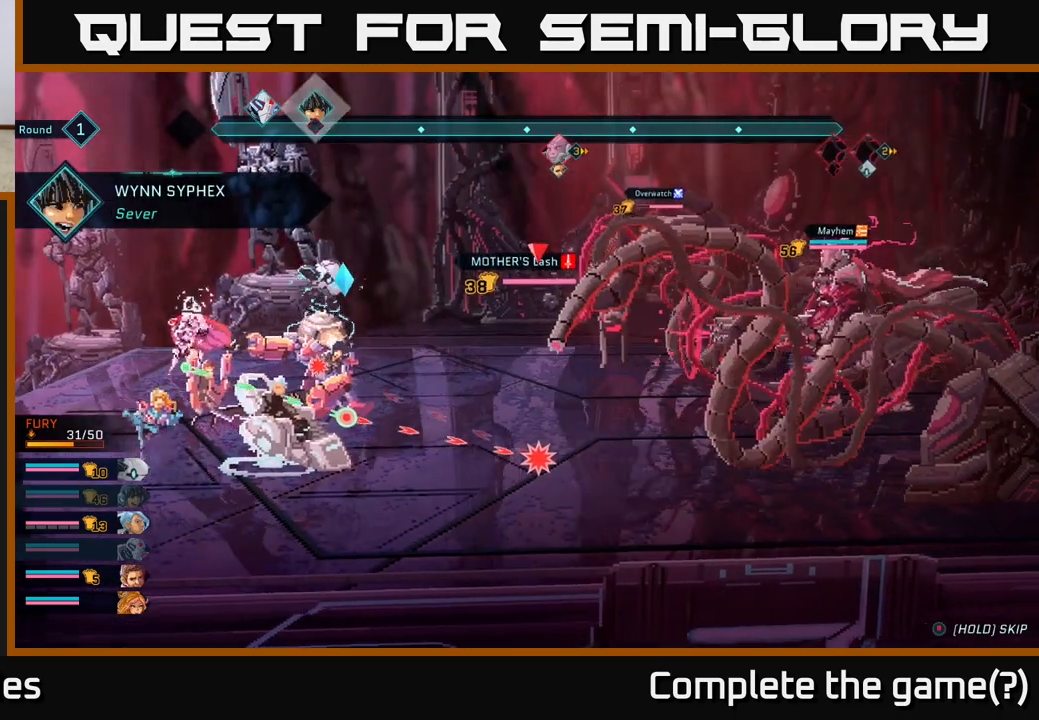
{"buttons": [], "left_stick": "center", "right_stick": "center", "events": []}
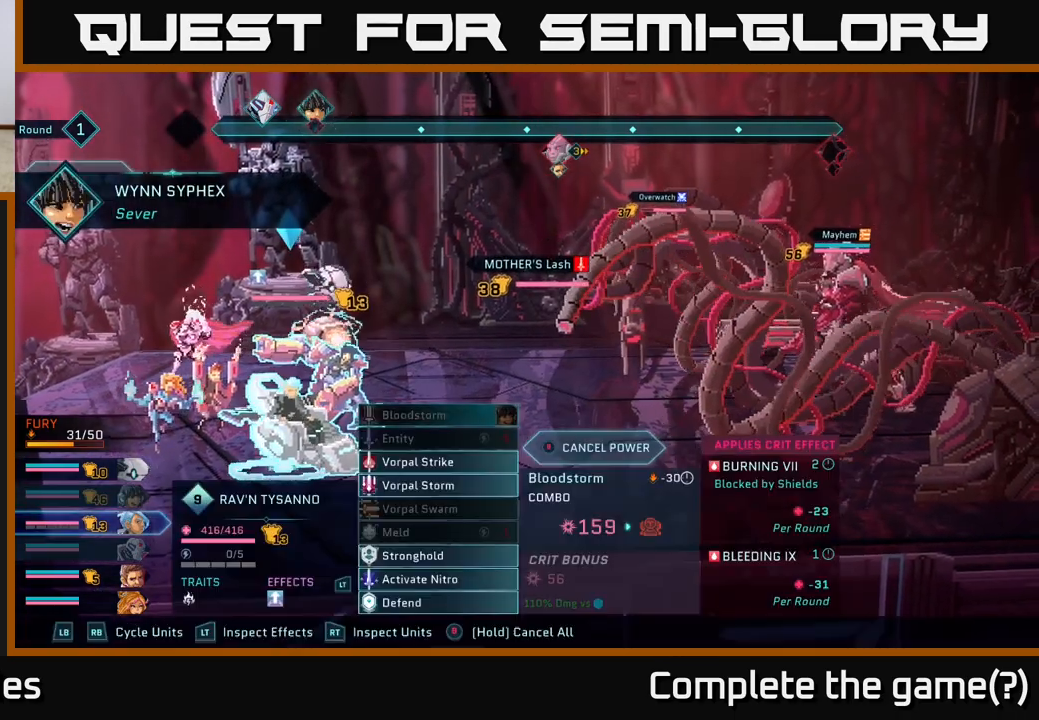
{"buttons": [], "left_stick": "center", "right_stick": "center", "events": []}
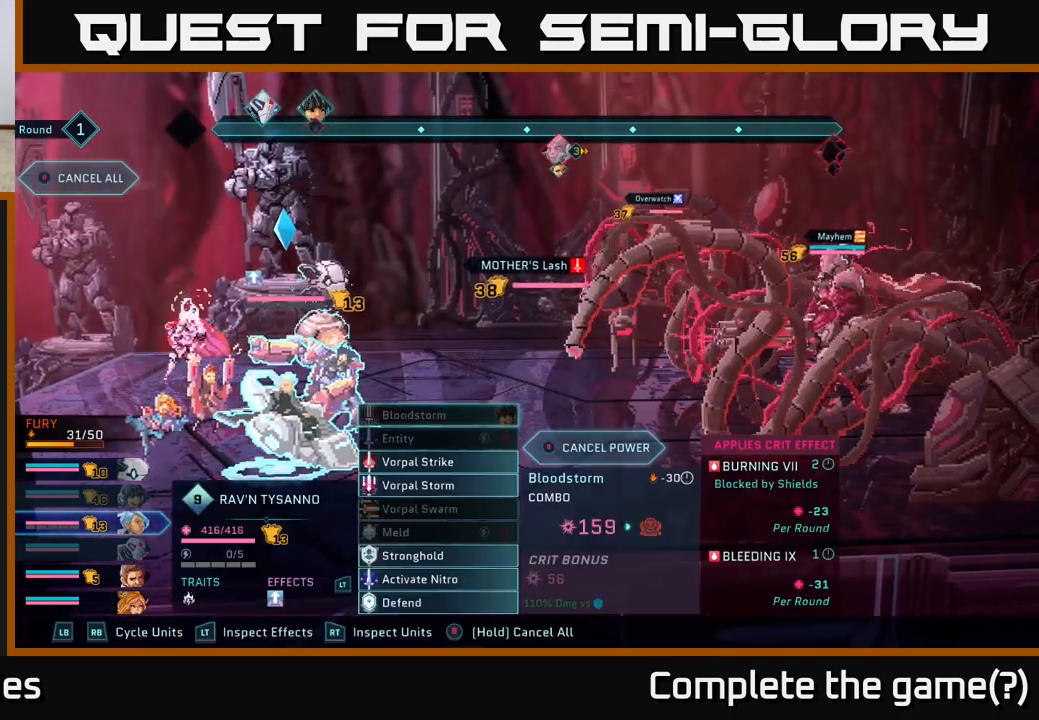
{"buttons": [], "left_stick": "center", "right_stick": "center", "events": []}
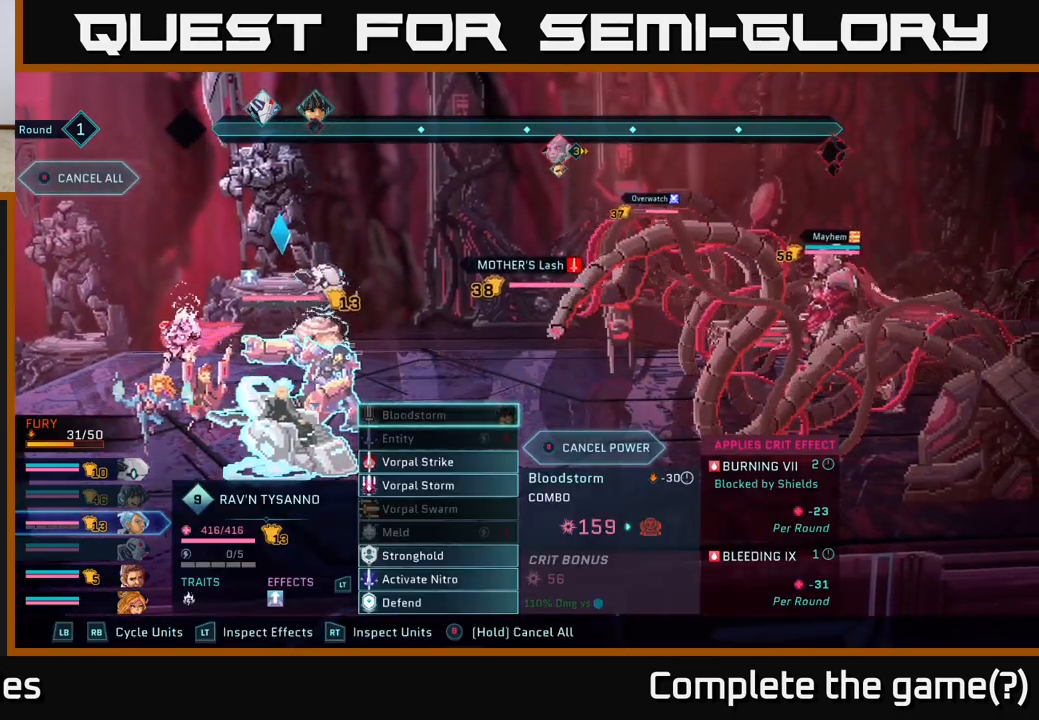
{"buttons": [], "left_stick": "center", "right_stick": "center", "events": []}
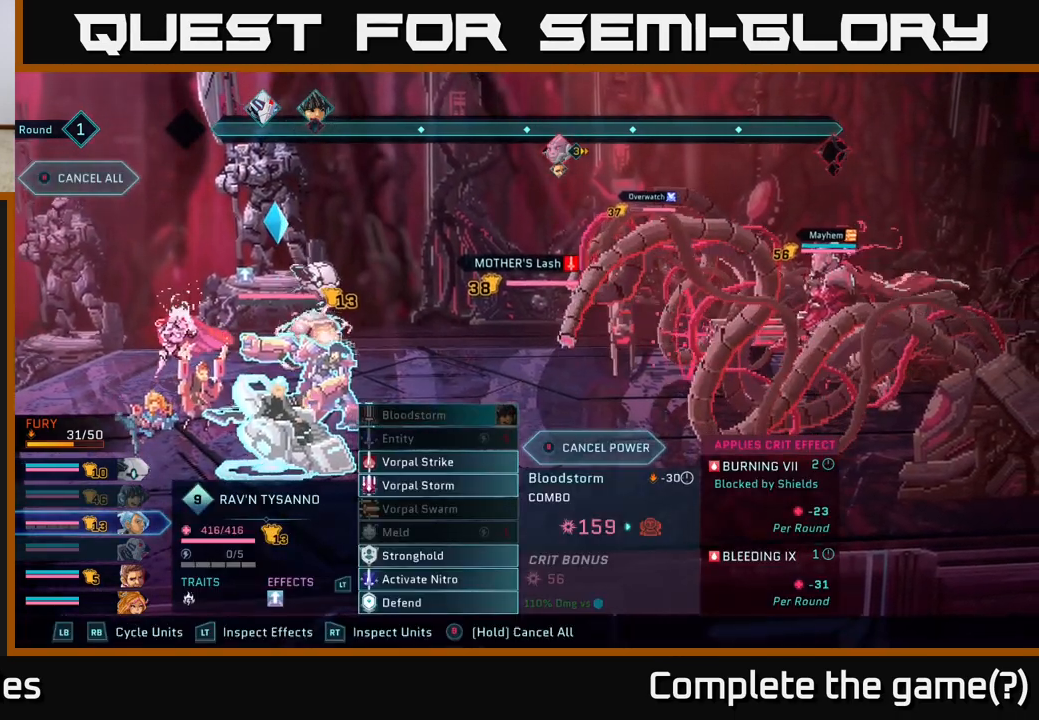
{"buttons": [], "left_stick": "center", "right_stick": "center", "events": []}
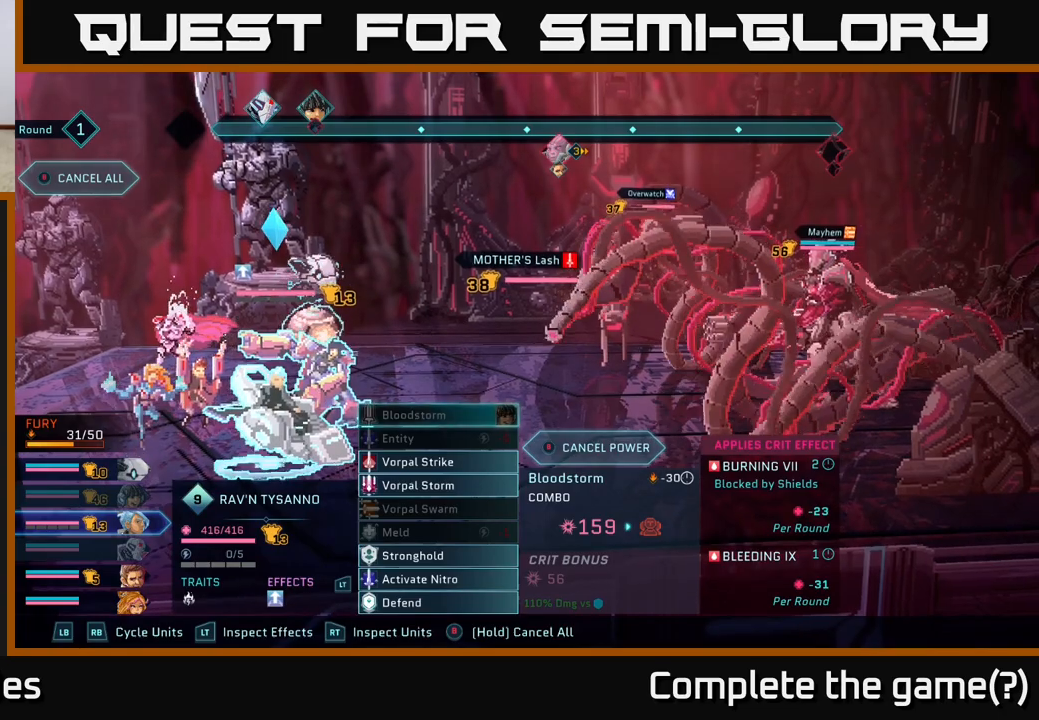
{"buttons": [], "left_stick": "center", "right_stick": "center", "events": [[267, "R1", "down"], [467, "R1", "up"]]}
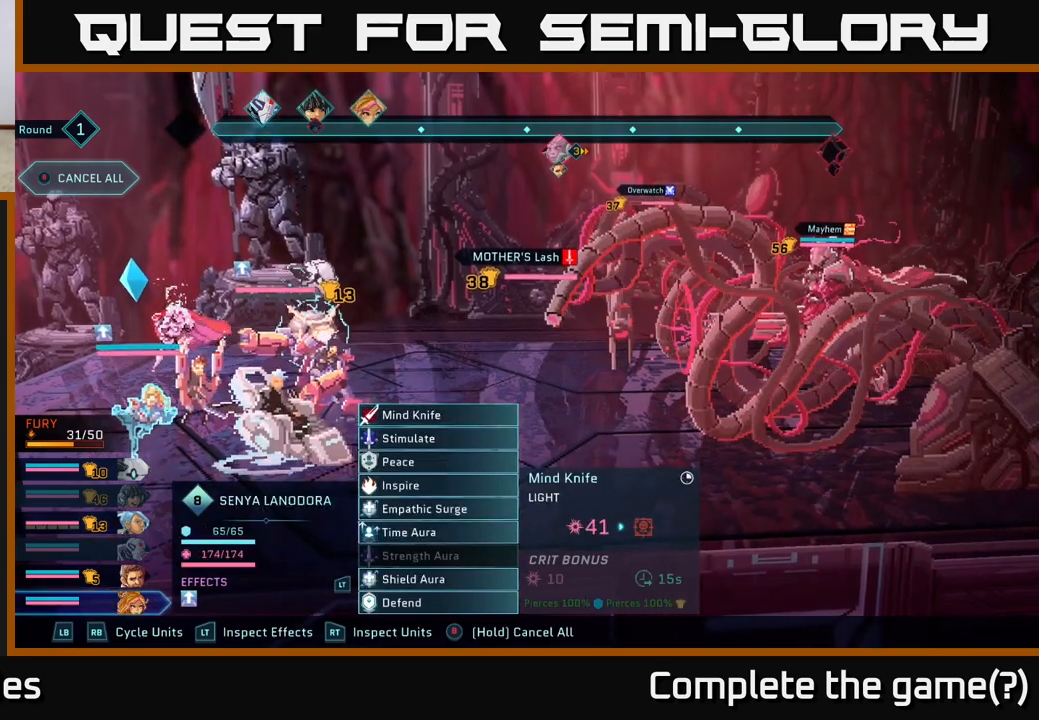
{"buttons": [], "left_stick": "center", "right_stick": "center", "events": []}
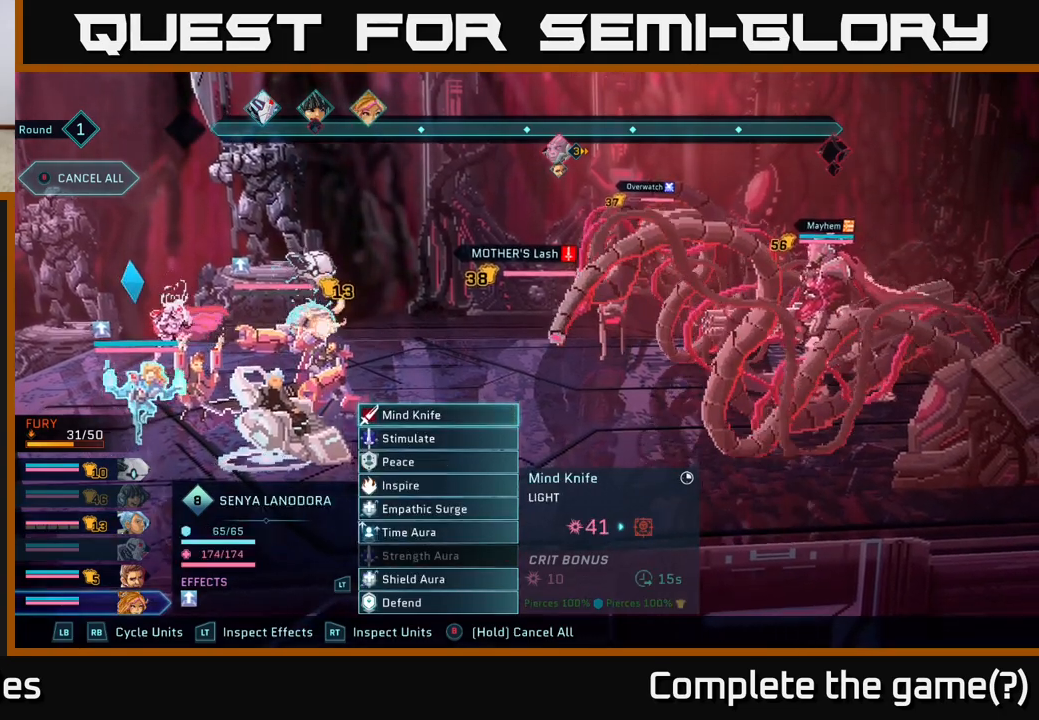
{"buttons": [], "left_stick": "center", "right_stick": "center", "events": []}
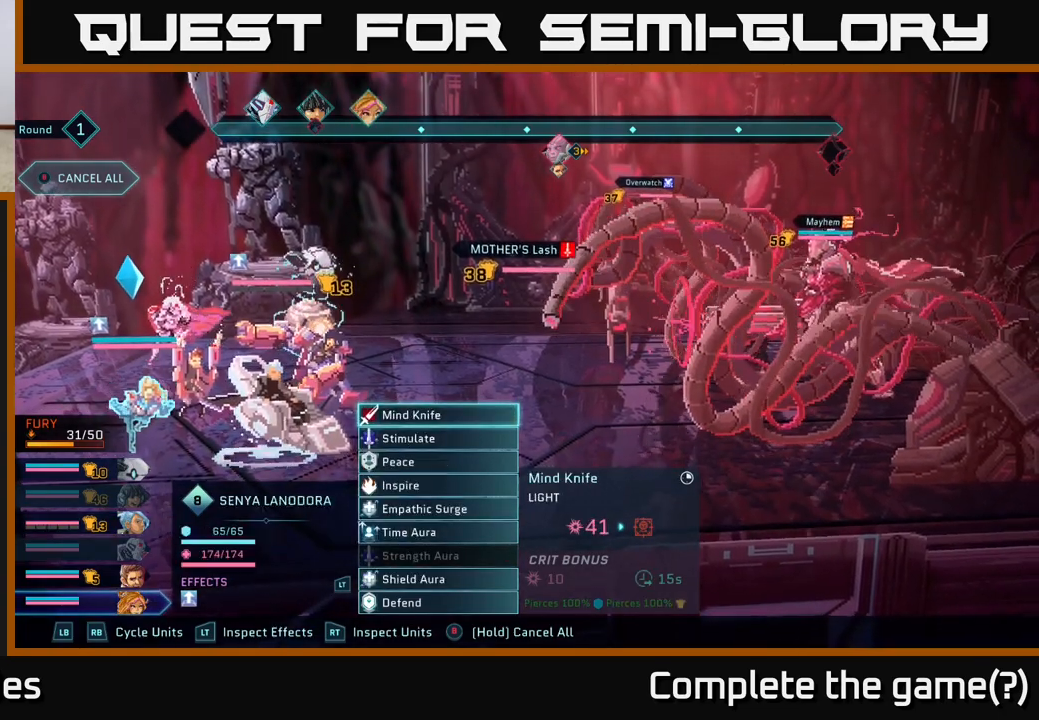
{"buttons": [], "left_stick": "center", "right_stick": "center", "events": []}
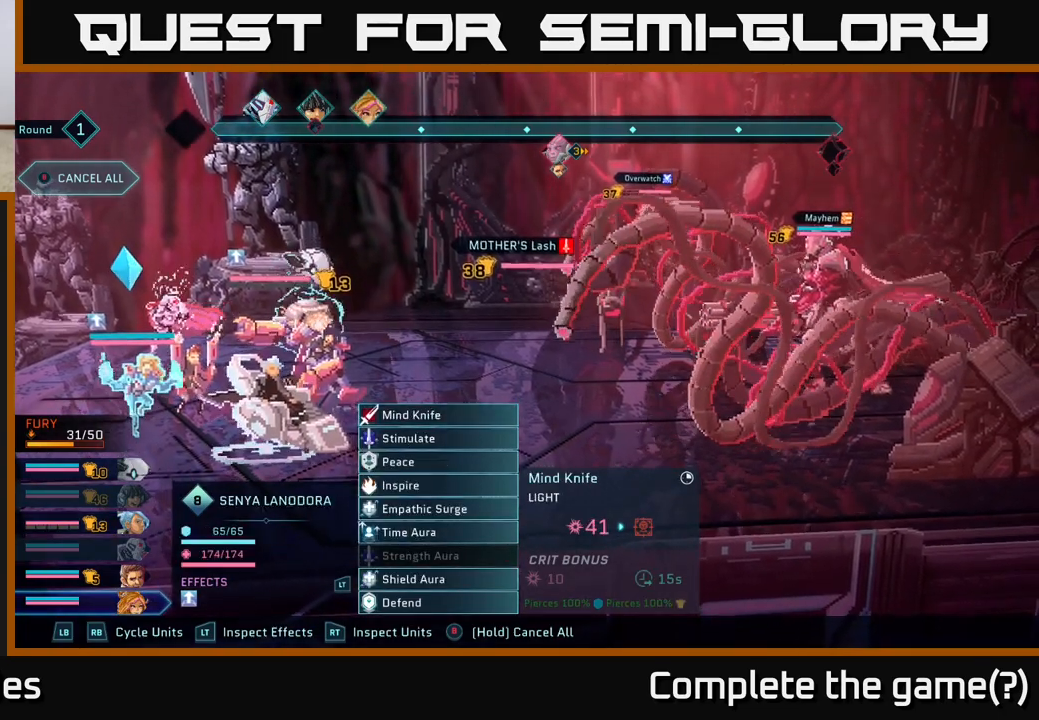
{"buttons": [], "left_stick": "center", "right_stick": "center", "events": []}
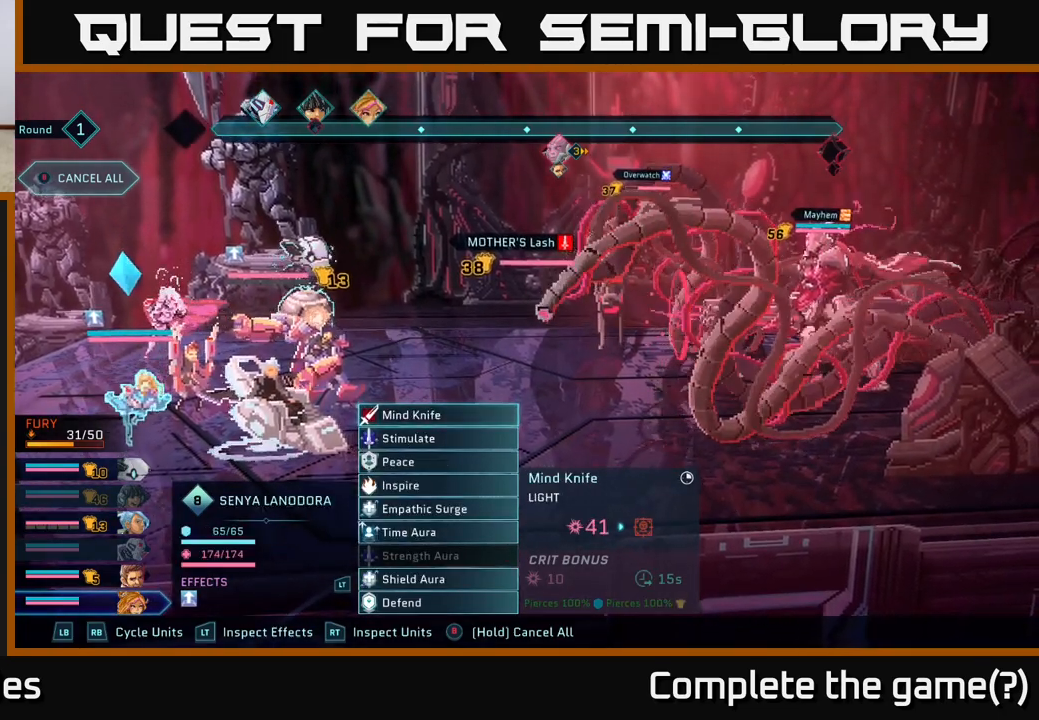
{"buttons": [], "left_stick": "center", "right_stick": "center", "events": [[183, "R1", "down"], [350, "R1", "up"]]}
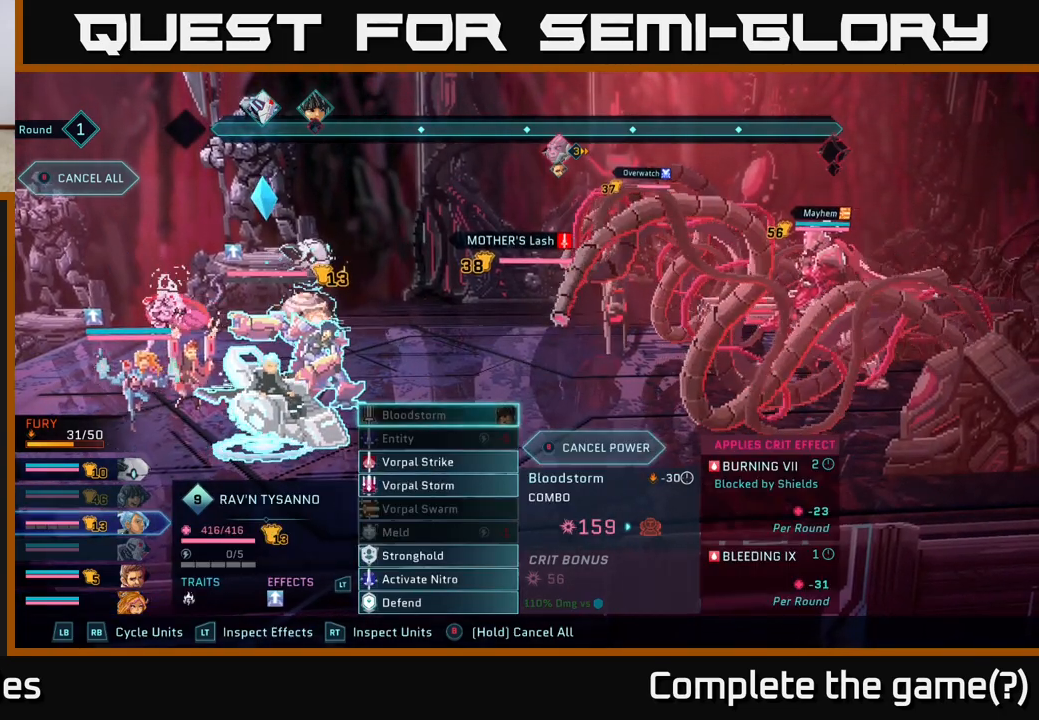
{"buttons": [], "left_stick": "center", "right_stick": "center", "events": []}
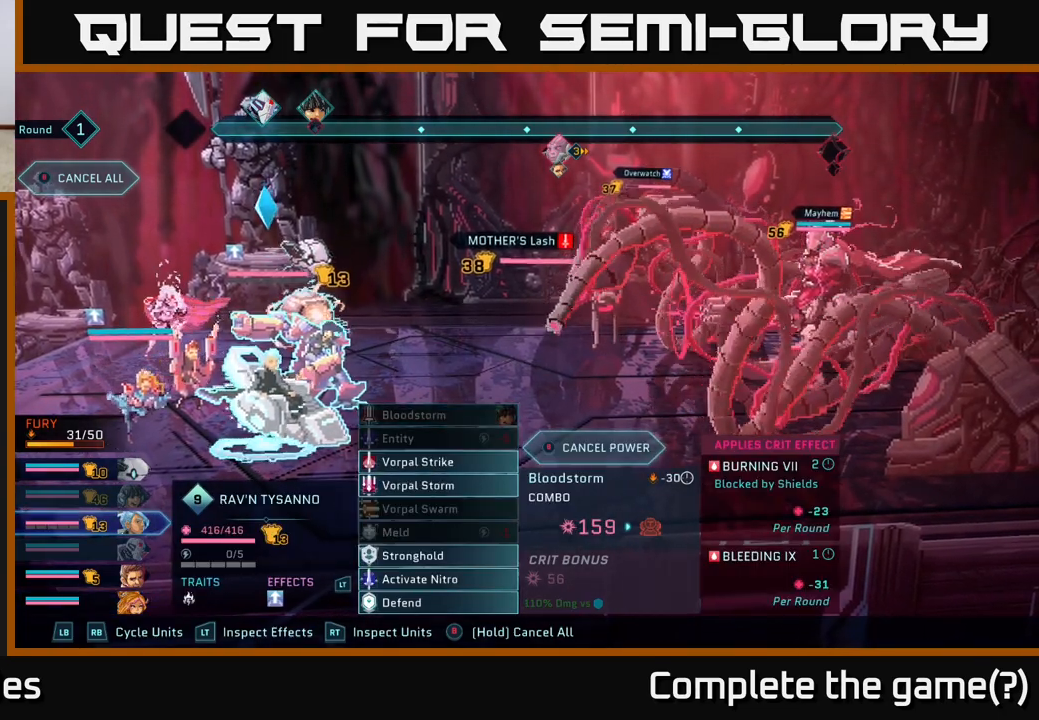
{"buttons": [], "left_stick": "center", "right_stick": "center", "events": []}
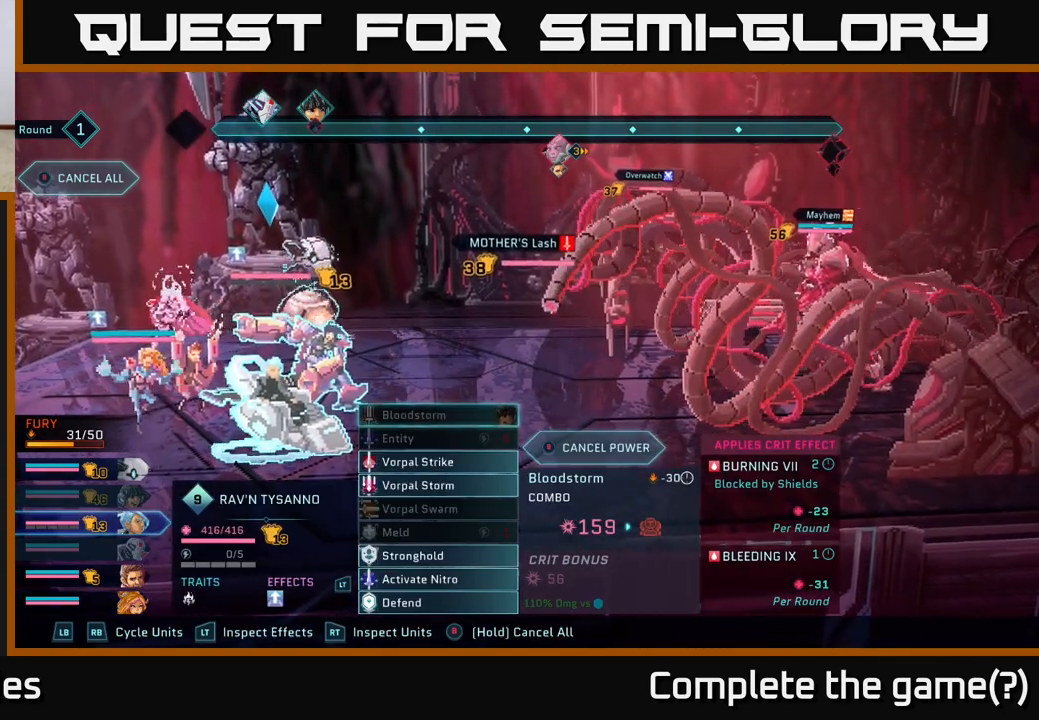
{"buttons": [], "left_stick": "down", "right_stick": "center", "events": [[83, "left_stick", "down"], [283, "left_stick", "center"], [433, "left_stick", "down"]]}
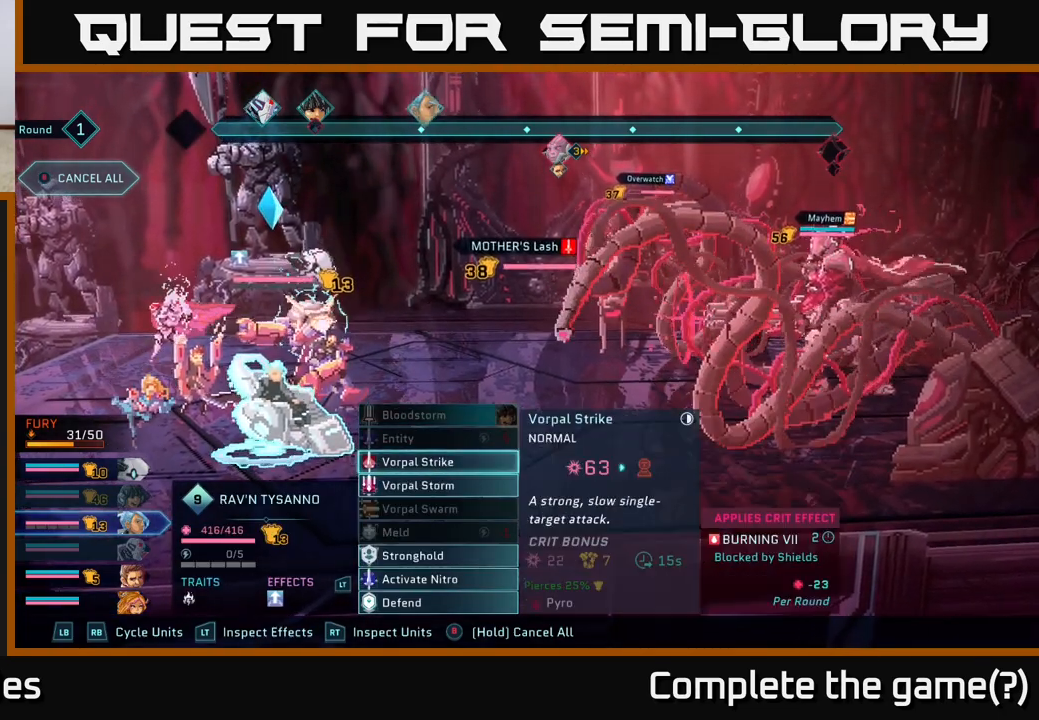
{"buttons": [], "left_stick": "center", "right_stick": "center", "events": [[133, "left_stick", "center"]]}
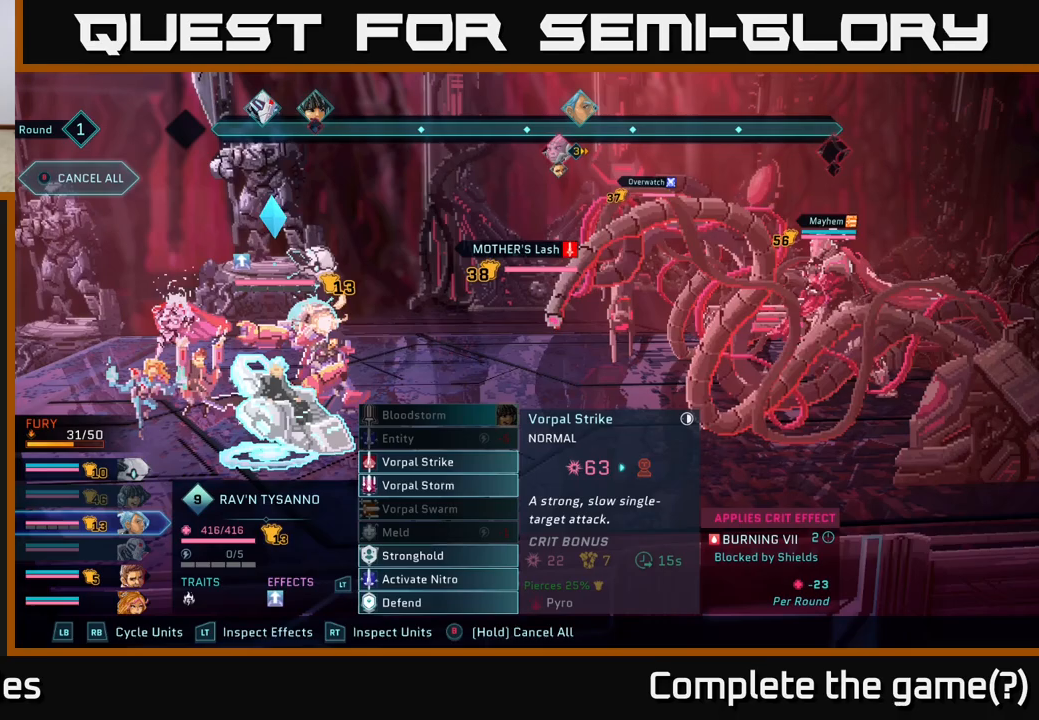
{"buttons": [], "left_stick": "center", "right_stick": "center", "events": [[267, "left_stick", "down"], [467, "left_stick", "center"]]}
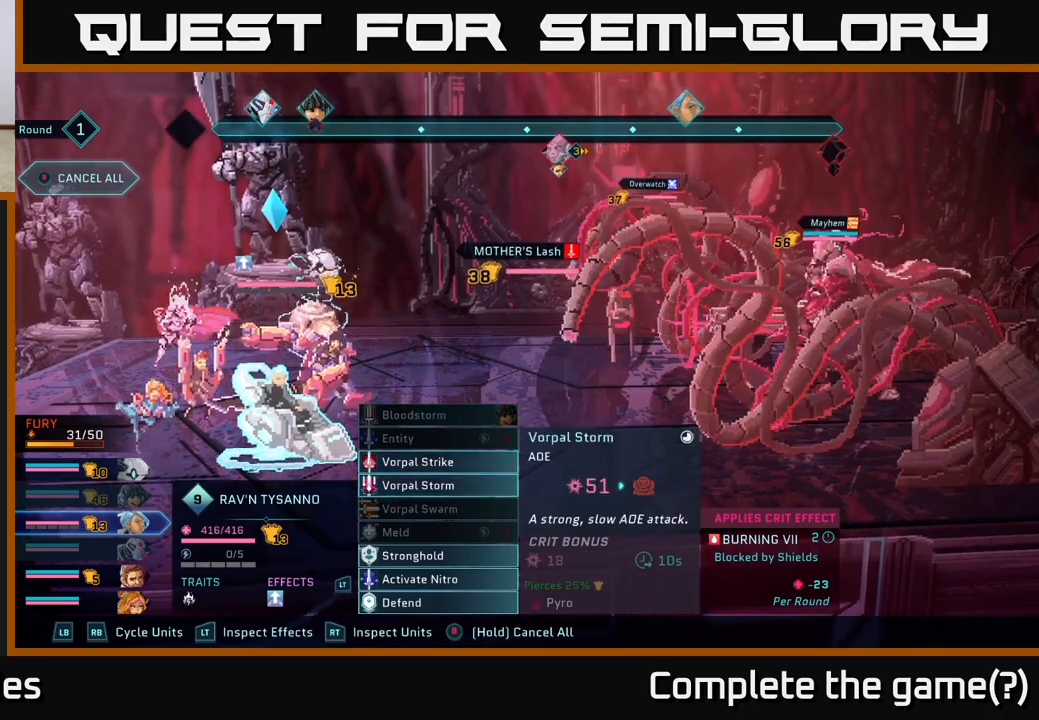
{"buttons": [], "left_stick": "up", "right_stick": "center", "events": [[383, "left_stick", "up"]]}
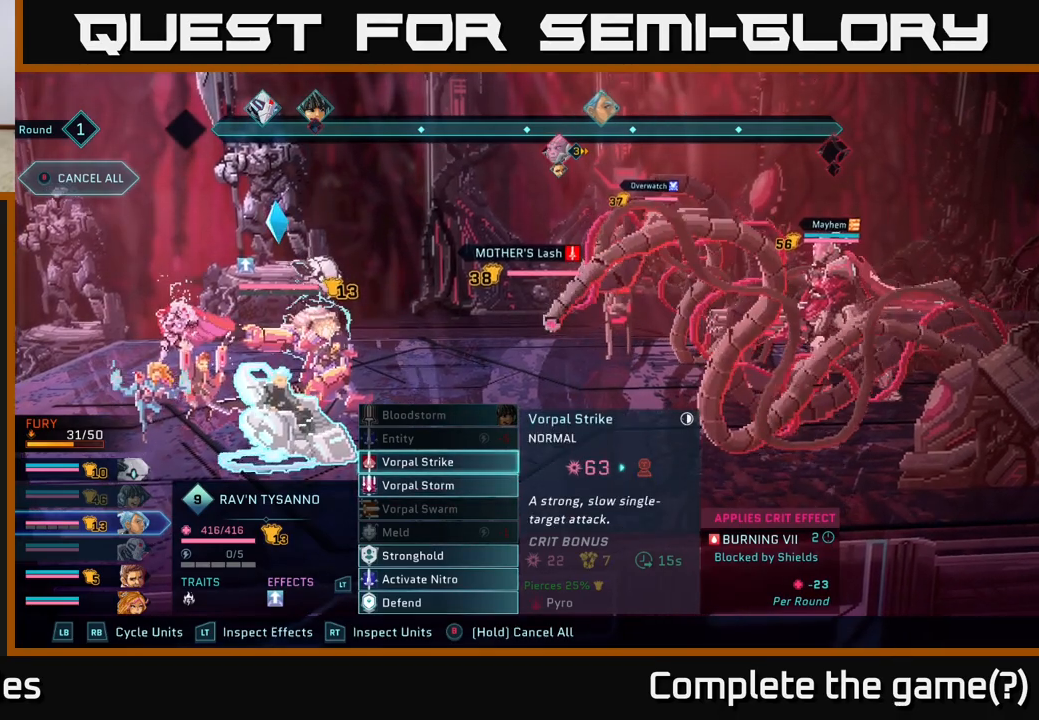
{"buttons": [], "left_stick": "center", "right_stick": "center", "events": [[67, "left_stick", "center"]]}
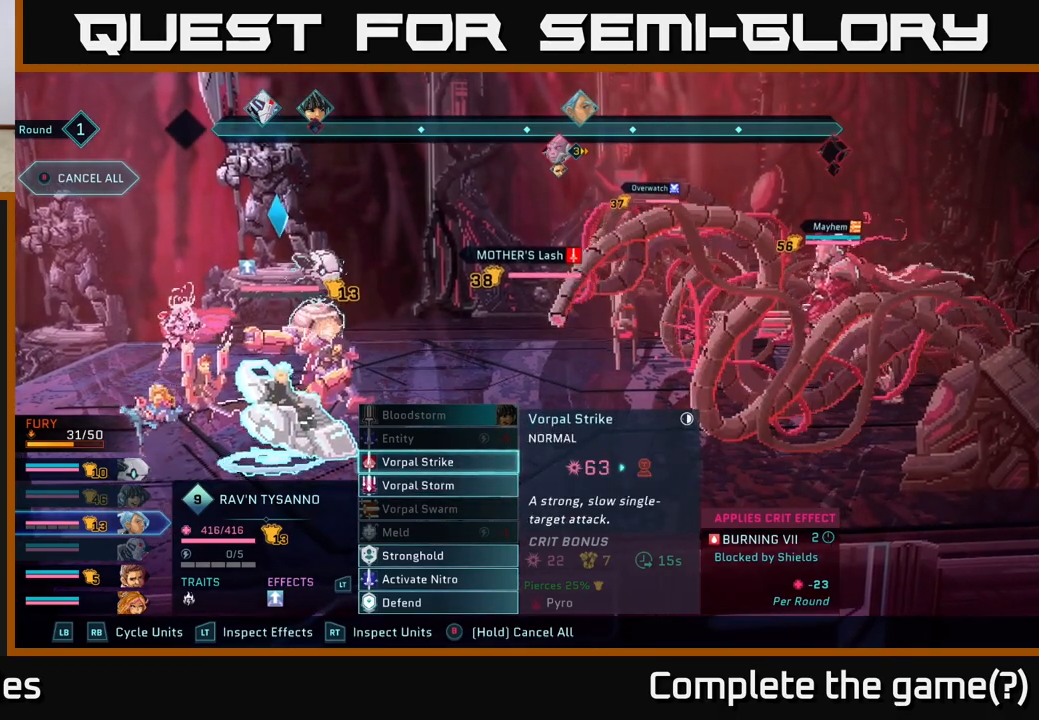
{"buttons": [], "left_stick": "center", "right_stick": "center", "events": []}
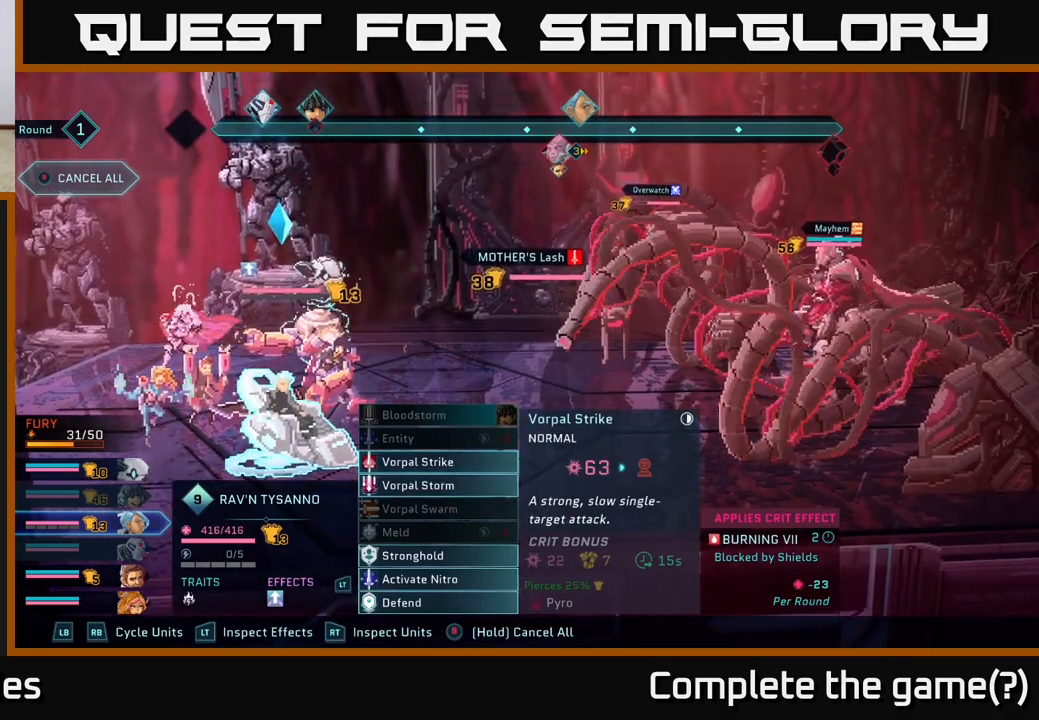
{"buttons": [], "left_stick": "center", "right_stick": "center", "events": []}
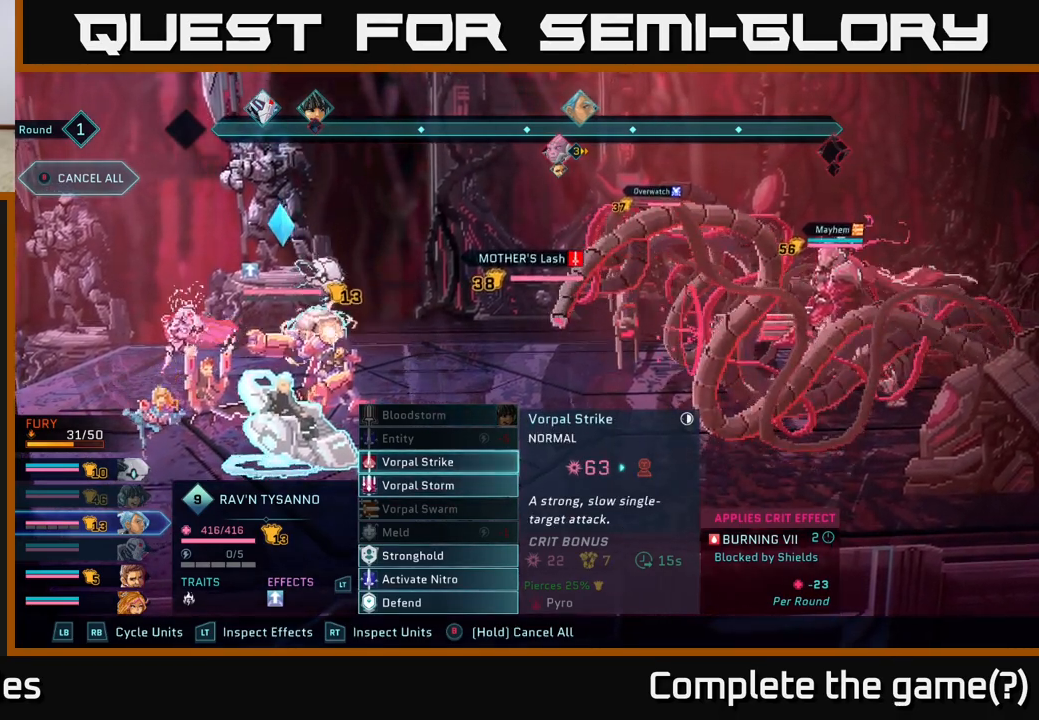
{"buttons": [], "left_stick": "center", "right_stick": "center", "events": []}
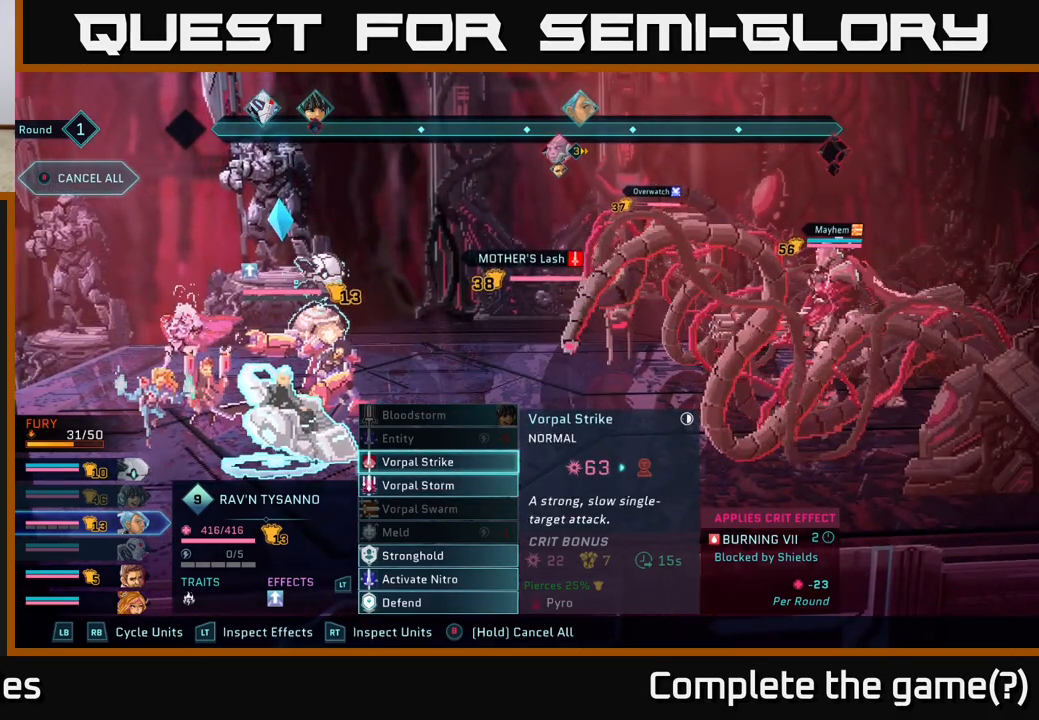
{"buttons": [], "left_stick": "center", "right_stick": "center", "events": []}